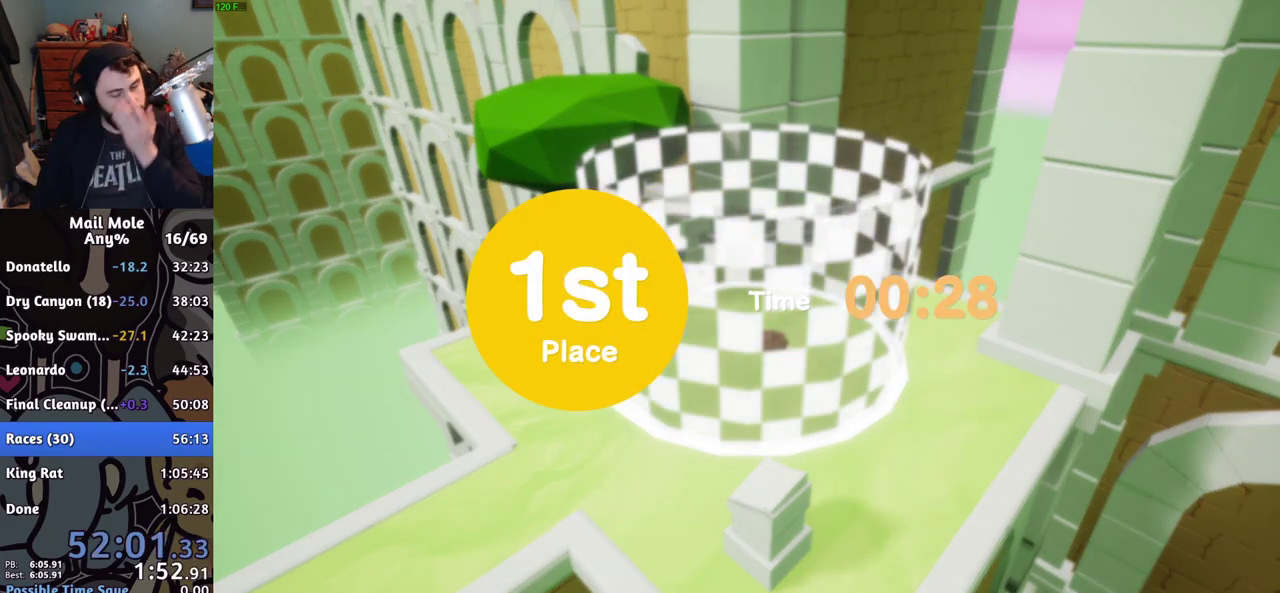
Gameplay with a controller (PlayStation layout); each line is a JSON object with the inputs held at the frame after it. "events" lists button and stick changes between this image and that frame as [ms after this image, input, new state], when the widget could be followed in between. Not read: R1.
{"buttons": ["CROSS"], "left_stick": "center", "right_stick": "center"}
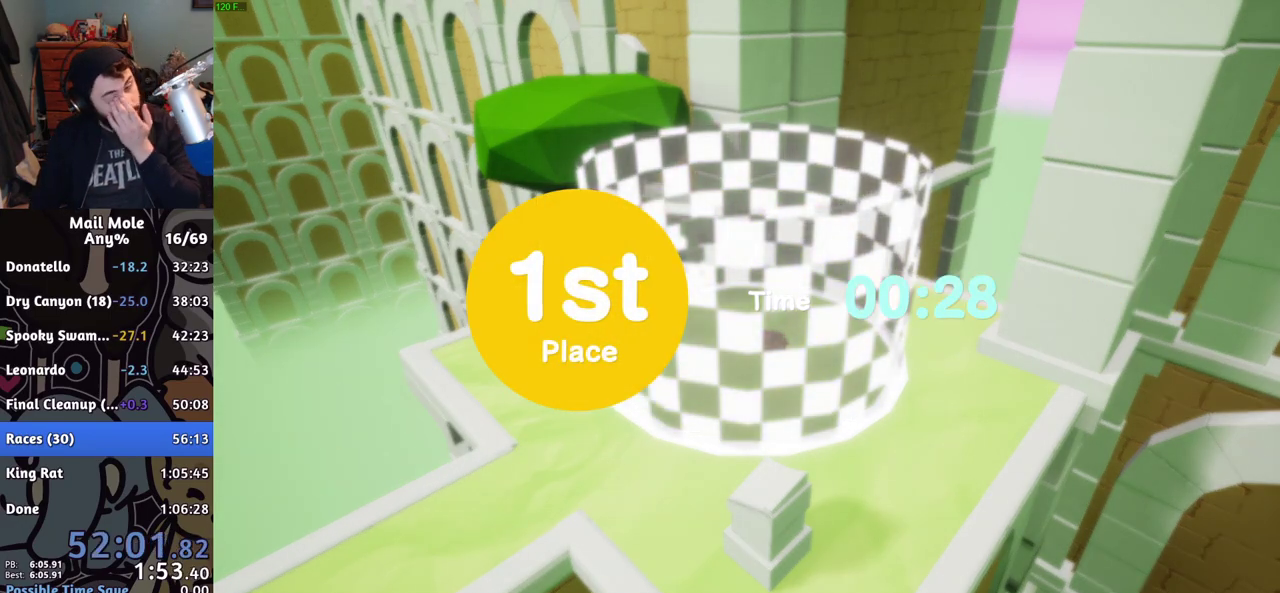
{"buttons": ["CROSS"], "left_stick": "center", "right_stick": "center", "events": [[34, "CROSS", "up"], [117, "CROSS", "down"], [217, "CROSS", "up"], [284, "CROSS", "down"], [401, "CROSS", "up"], [467, "CROSS", "down"]]}
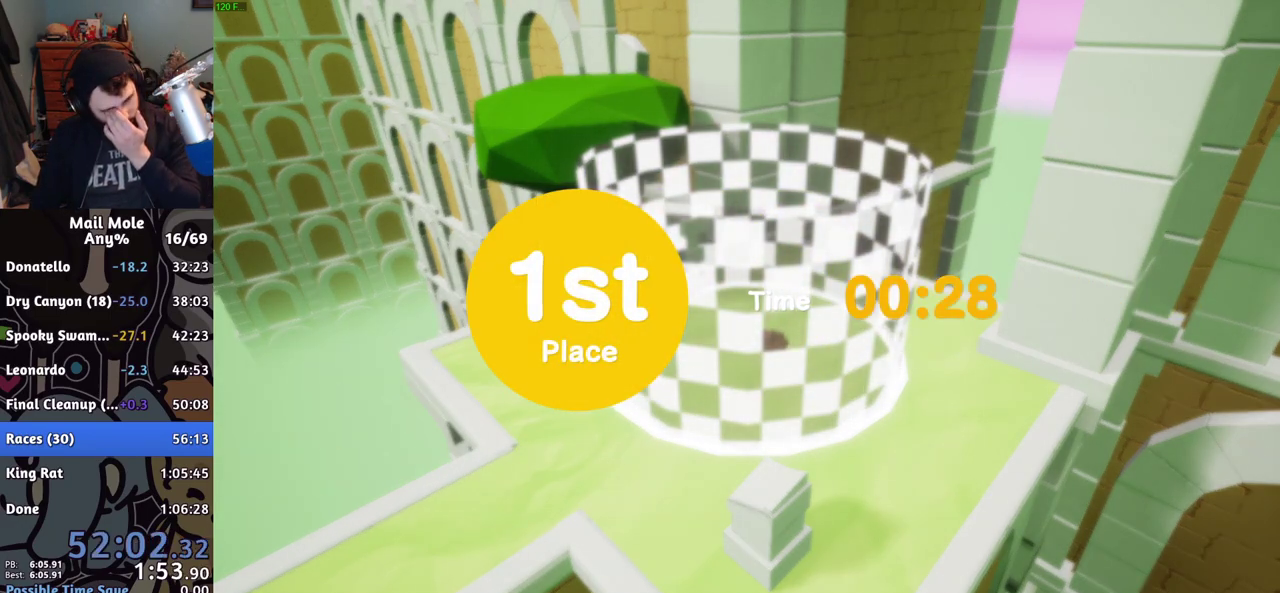
{"buttons": ["CROSS"], "left_stick": "center", "right_stick": "center", "events": [[100, "CROSS", "up"], [167, "CROSS", "down"], [250, "CROSS", "up"], [333, "CROSS", "down"], [450, "CROSS", "up"], [500, "CROSS", "down"]]}
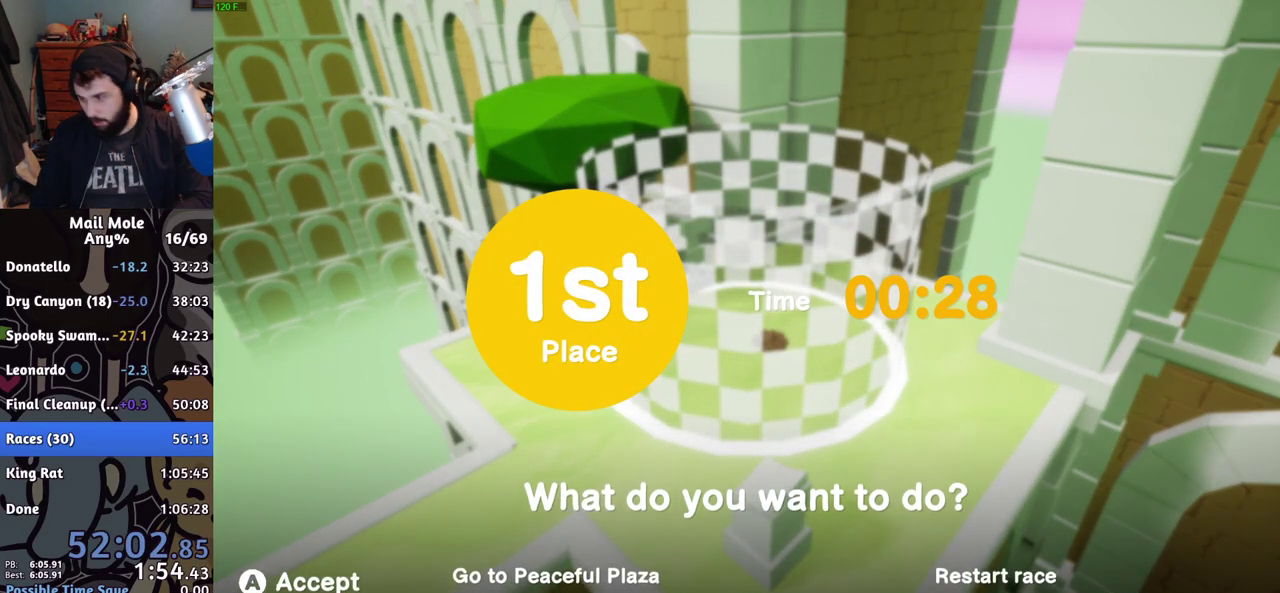
{"buttons": ["CROSS"], "left_stick": "center", "right_stick": "center", "events": [[117, "CROSS", "up"], [200, "CROSS", "down"], [267, "CROSS", "up"], [334, "CROSS", "down"], [417, "CROSS", "up"], [484, "CROSS", "down"]]}
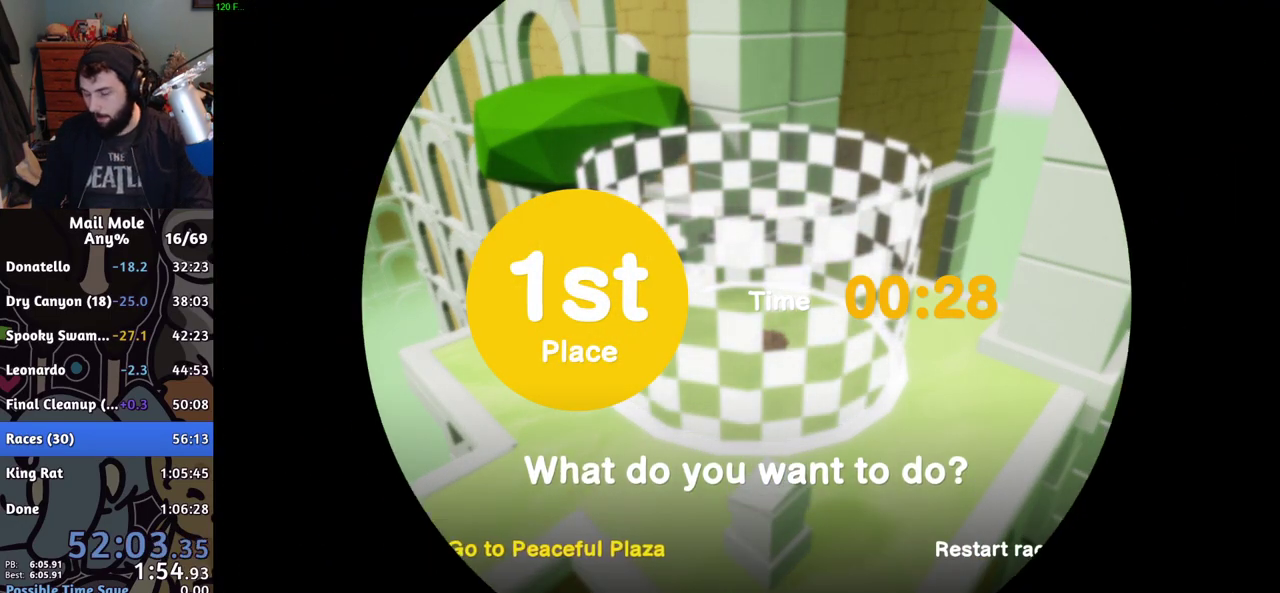
{"buttons": ["CROSS"], "left_stick": "center", "right_stick": "center", "events": [[83, "CROSS", "up"], [183, "CROSS", "down"], [317, "CROSS", "up"], [417, "CROSS", "down"]]}
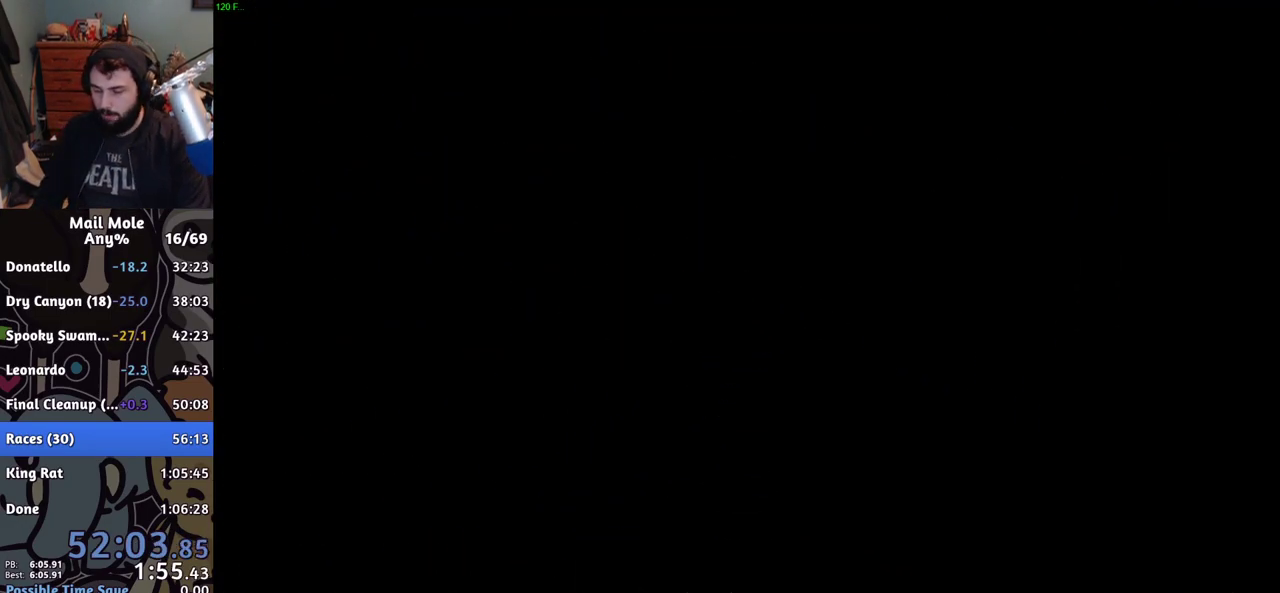
{"buttons": [], "left_stick": "center", "right_stick": "center", "events": [[67, "CROSS", "up"], [234, "CROSS", "down"], [334, "CROSS", "up"], [401, "CROSS", "down"], [451, "CROSS", "up"]]}
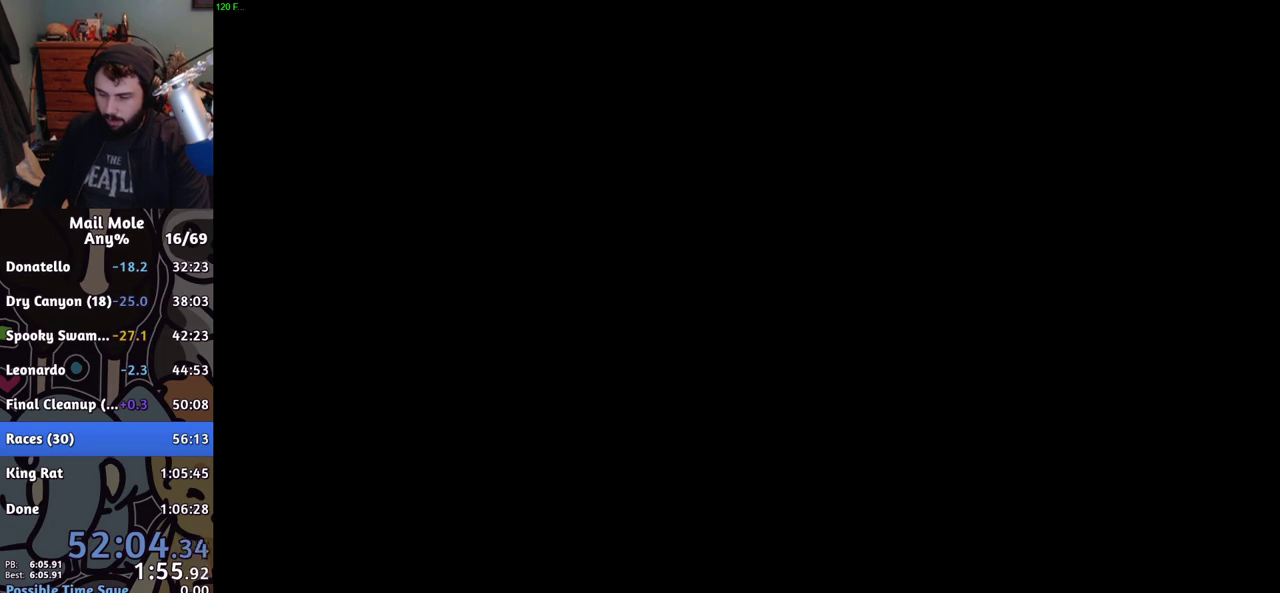
{"buttons": ["CROSS"], "left_stick": "center", "right_stick": "center", "events": [[50, "CROSS", "down"], [117, "CROSS", "up"], [200, "CROSS", "down"], [250, "CROSS", "up"], [333, "CROSS", "down"], [383, "CROSS", "up"], [450, "CROSS", "down"]]}
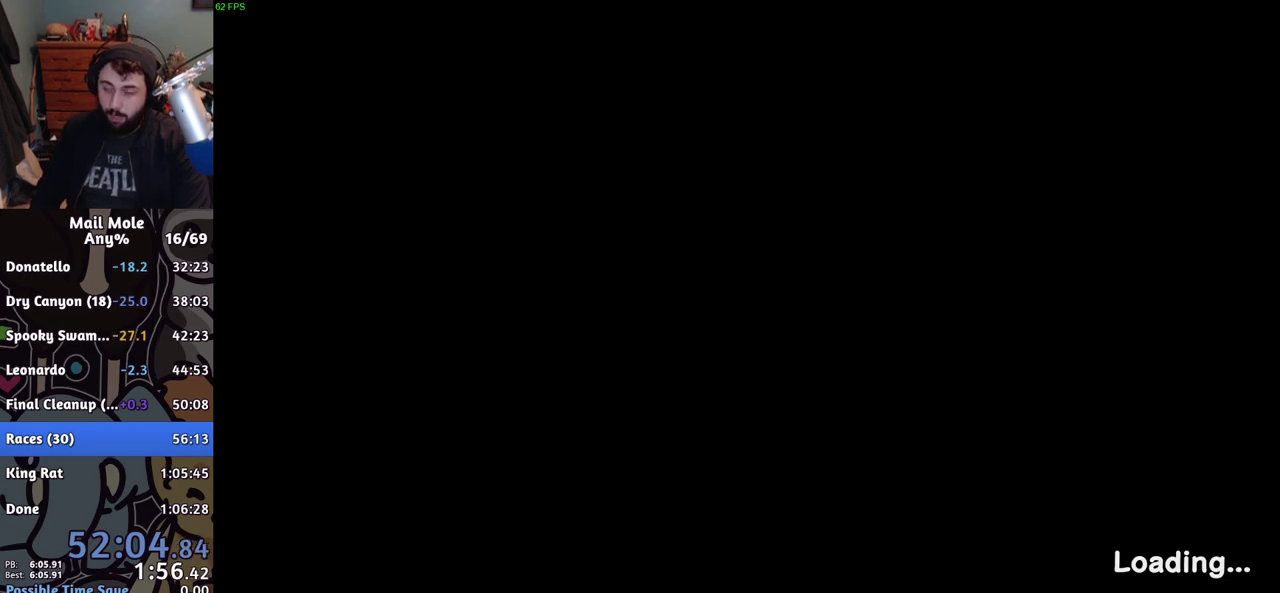
{"buttons": [], "left_stick": "center", "right_stick": "center", "events": [[17, "CROSS", "up"], [150, "CROSS", "down"], [234, "CROSS", "up"]]}
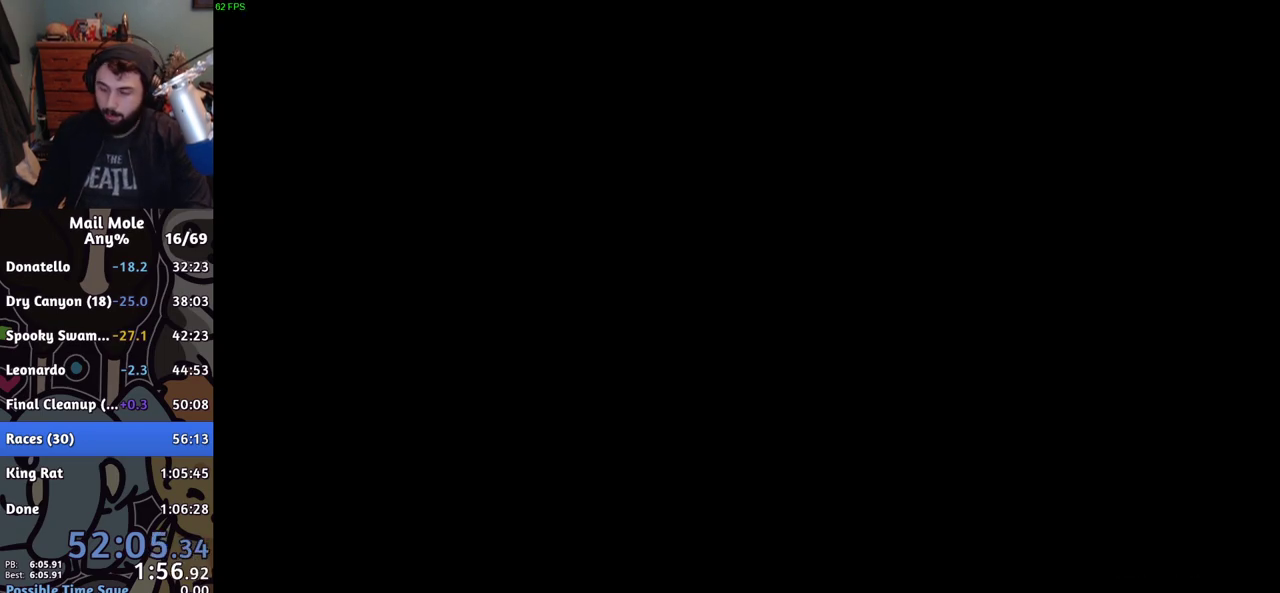
{"buttons": ["CROSS"], "left_stick": "center", "right_stick": "center", "events": [[33, "CROSS", "down"], [50, "CROSS", "up"], [133, "CROSS", "down"], [183, "CROSS", "up"], [250, "CROSS", "down"], [317, "CROSS", "up"], [383, "CROSS", "down"], [417, "CROSS", "up"], [500, "CROSS", "down"]]}
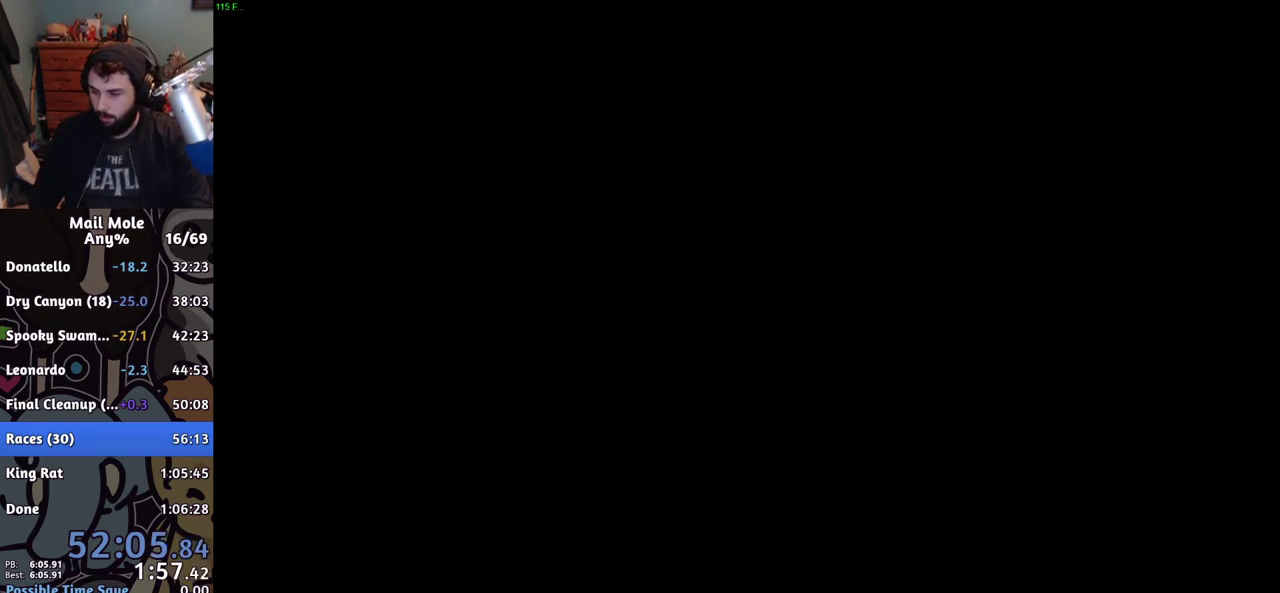
{"buttons": ["CROSS"], "left_stick": "center", "right_stick": "center", "events": [[34, "CROSS", "up"], [117, "CROSS", "down"], [134, "CROSS", "up"], [200, "CROSS", "down"], [250, "CROSS", "up"], [334, "CROSS", "down"], [384, "CROSS", "up"], [467, "CROSS", "down"]]}
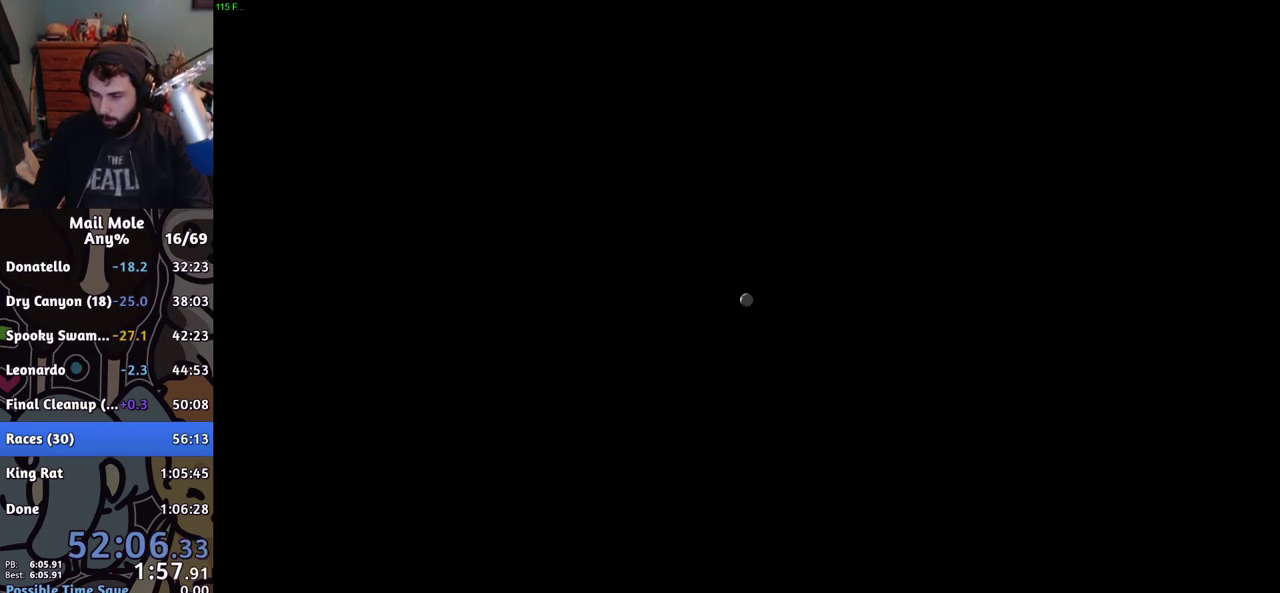
{"buttons": [], "left_stick": "center", "right_stick": "center", "events": [[33, "CROSS", "up"], [117, "CROSS", "down"], [167, "CROSS", "up"], [233, "CROSS", "down"], [283, "CROSS", "up"], [367, "CROSS", "down"], [433, "CROSS", "up"]]}
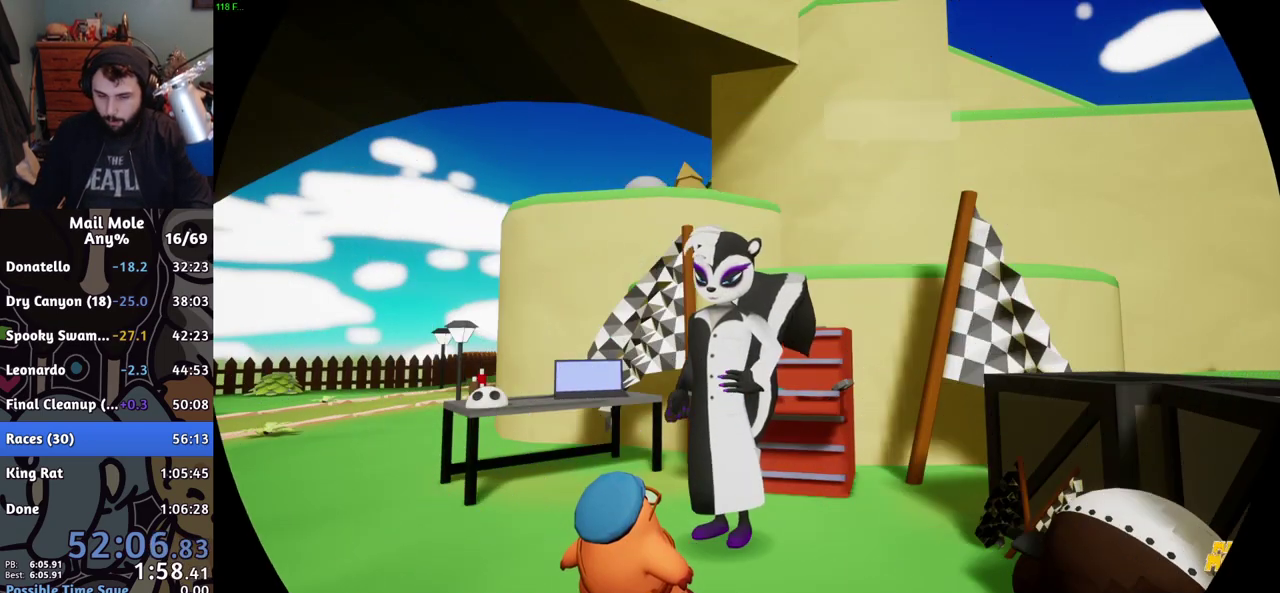
{"buttons": [], "left_stick": "center", "right_stick": "center", "events": [[17, "CROSS", "down"], [67, "CROSS", "up"]]}
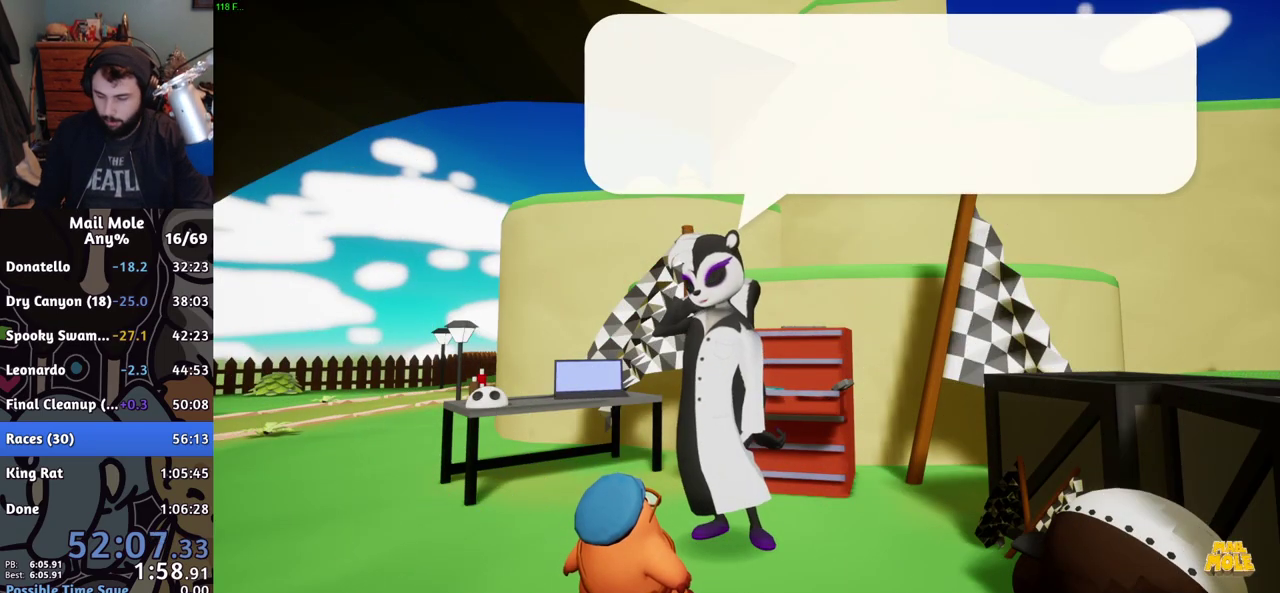
{"buttons": ["CROSS"], "left_stick": "center", "right_stick": "center", "events": [[467, "CROSS", "down"]]}
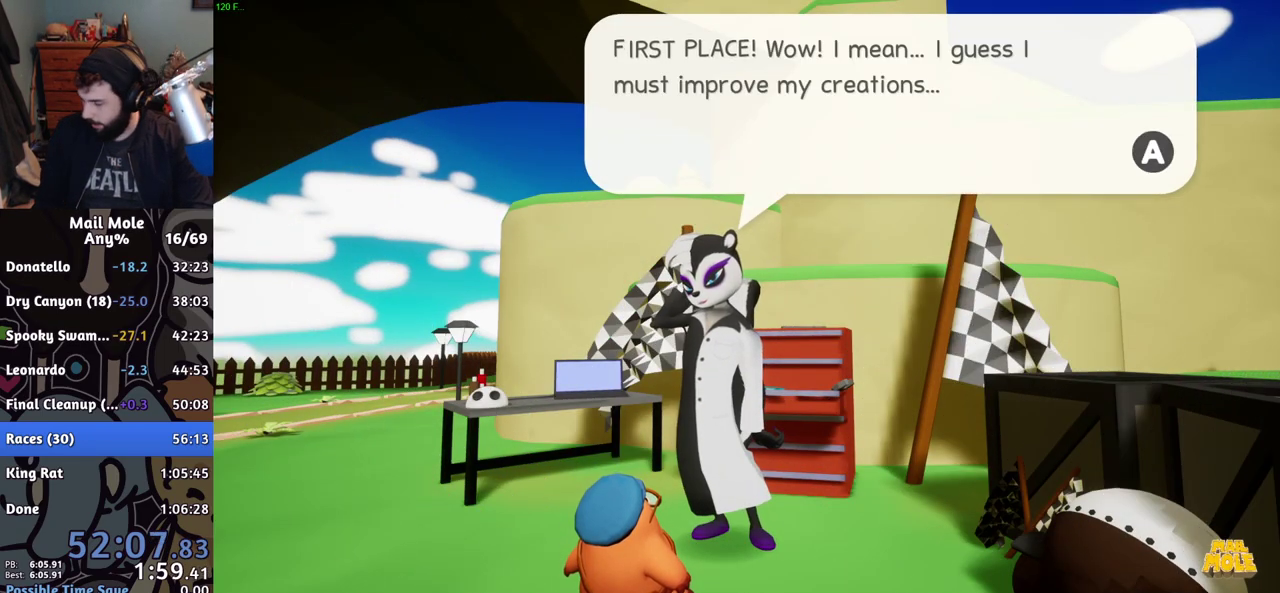
{"buttons": ["CROSS"], "left_stick": "center", "right_stick": "center", "events": [[17, "CROSS", "up"], [267, "CROSS", "down"], [317, "CROSS", "up"], [367, "CROSS", "down"], [417, "CROSS", "up"], [484, "CROSS", "down"]]}
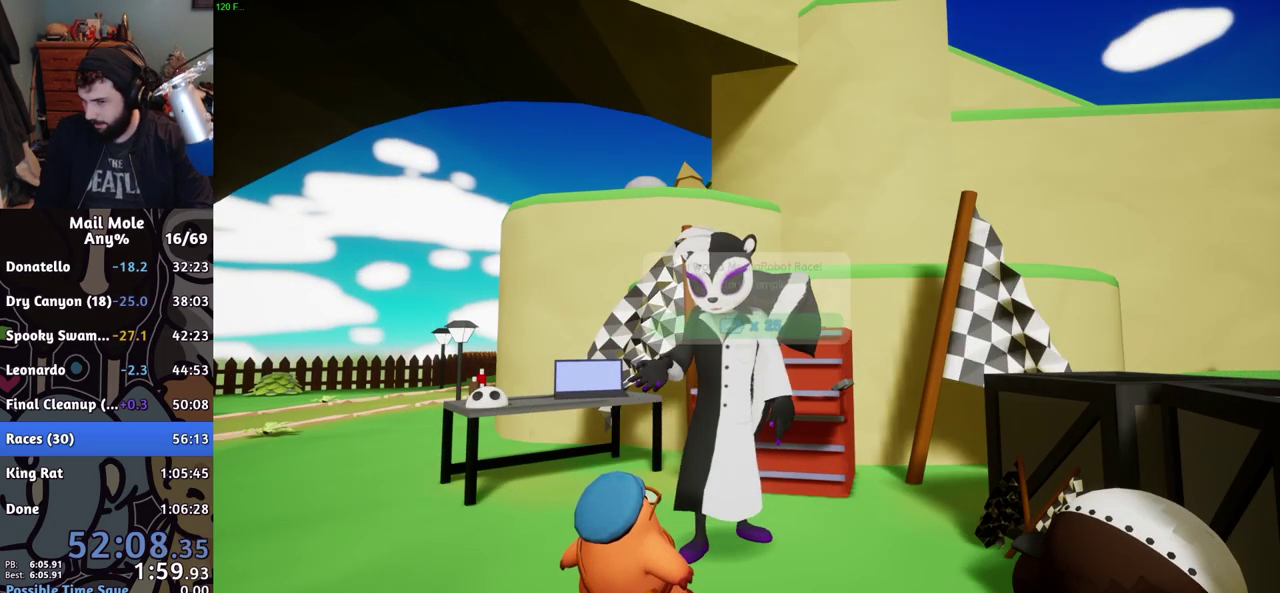
{"buttons": [], "left_stick": "center", "right_stick": "center", "events": [[33, "CROSS", "up"], [83, "CROSS", "down"], [133, "CROSS", "up"], [183, "CROSS", "down"], [250, "CROSS", "up"]]}
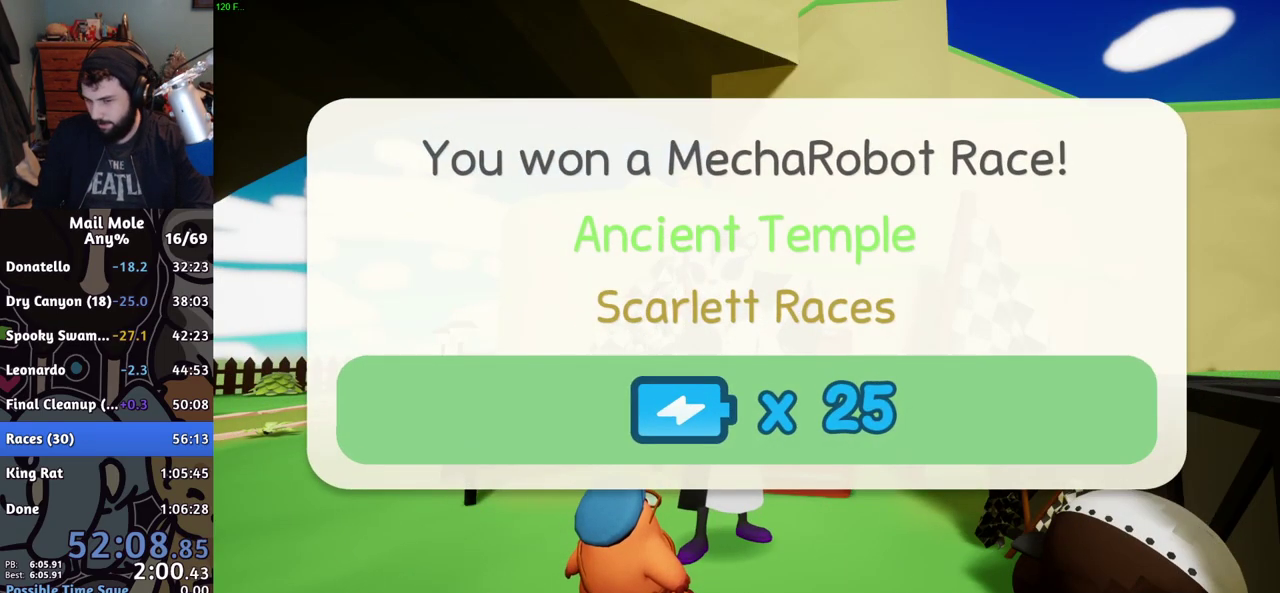
{"buttons": [], "left_stick": "right", "right_stick": "center", "events": [[367, "left_stick", "right"]]}
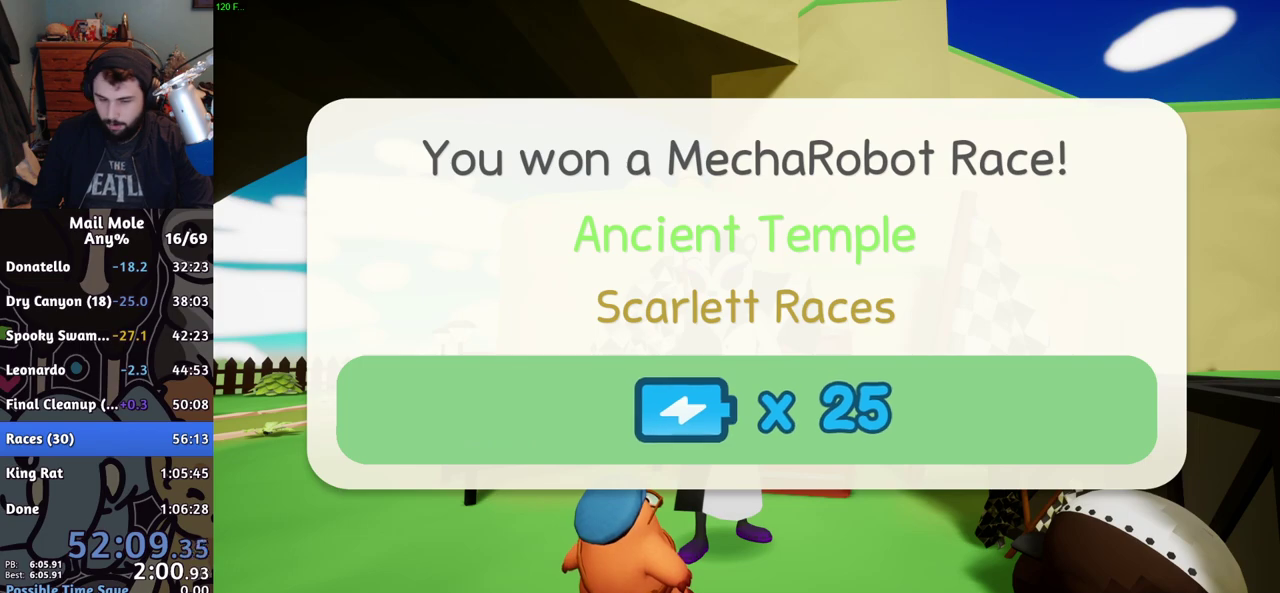
{"buttons": ["CROSS"], "left_stick": "right", "right_stick": "center", "events": [[500, "CROSS", "down"]]}
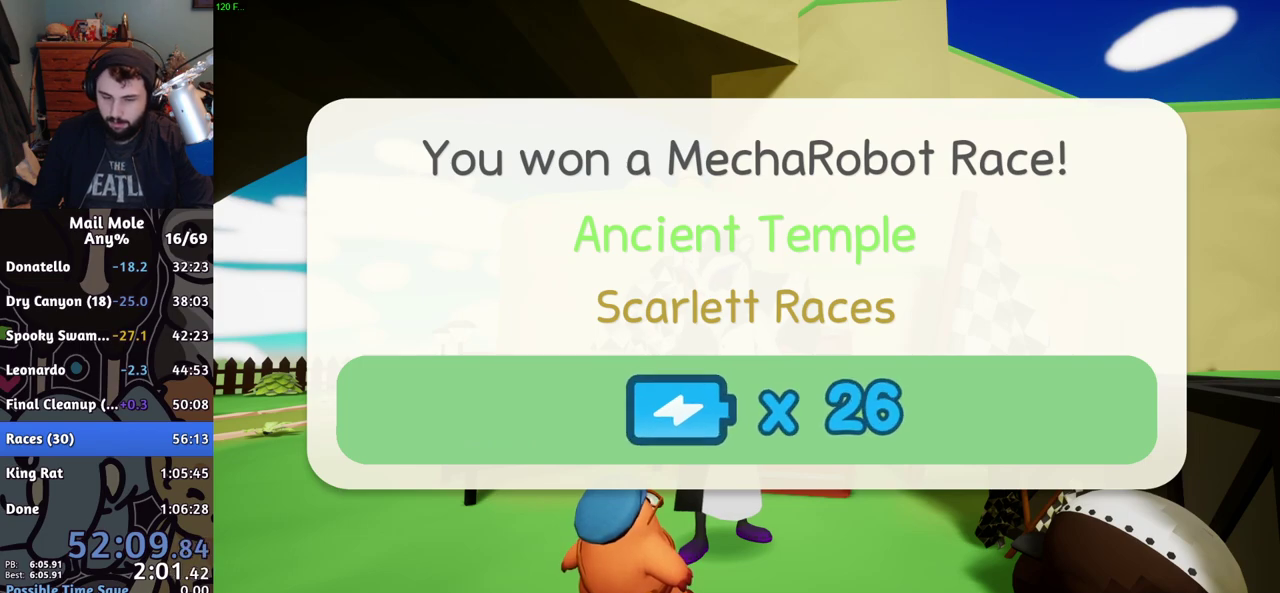
{"buttons": ["CROSS"], "left_stick": "up-right", "right_stick": "center", "events": [[50, "CROSS", "up"], [134, "left_stick", "up-right"], [417, "CROSS", "down"]]}
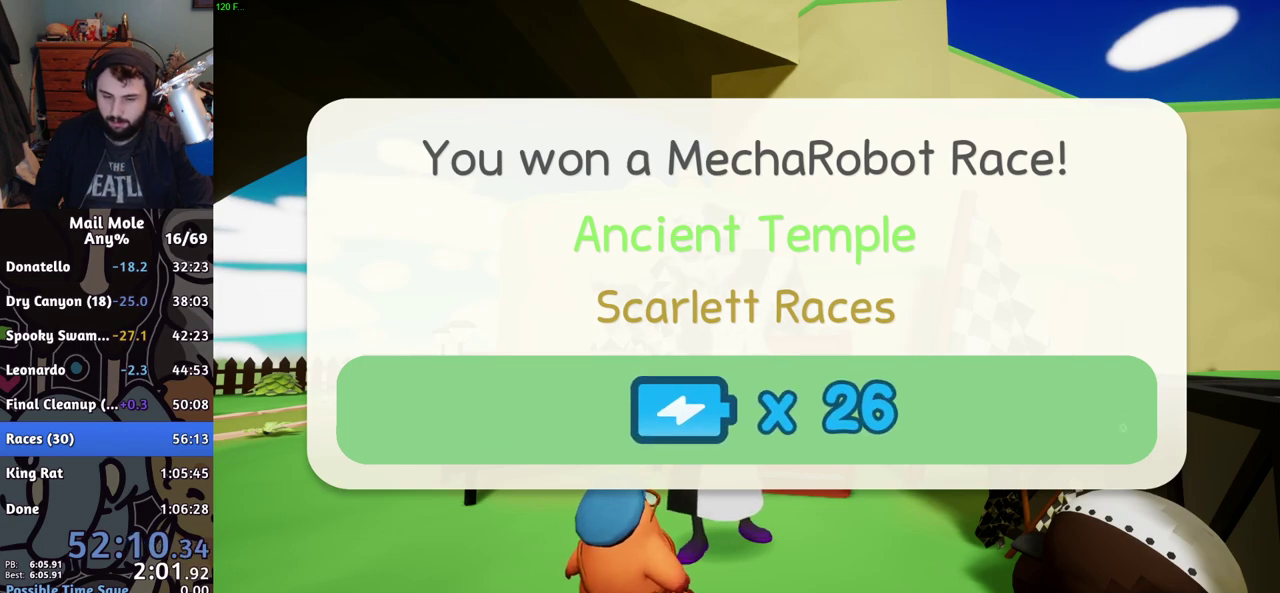
{"buttons": [], "left_stick": "up-right", "right_stick": "center", "events": [[33, "CROSS", "up"], [100, "CROSS", "down"], [150, "left_stick", "right"], [167, "CROSS", "up"], [350, "left_stick", "up-right"]]}
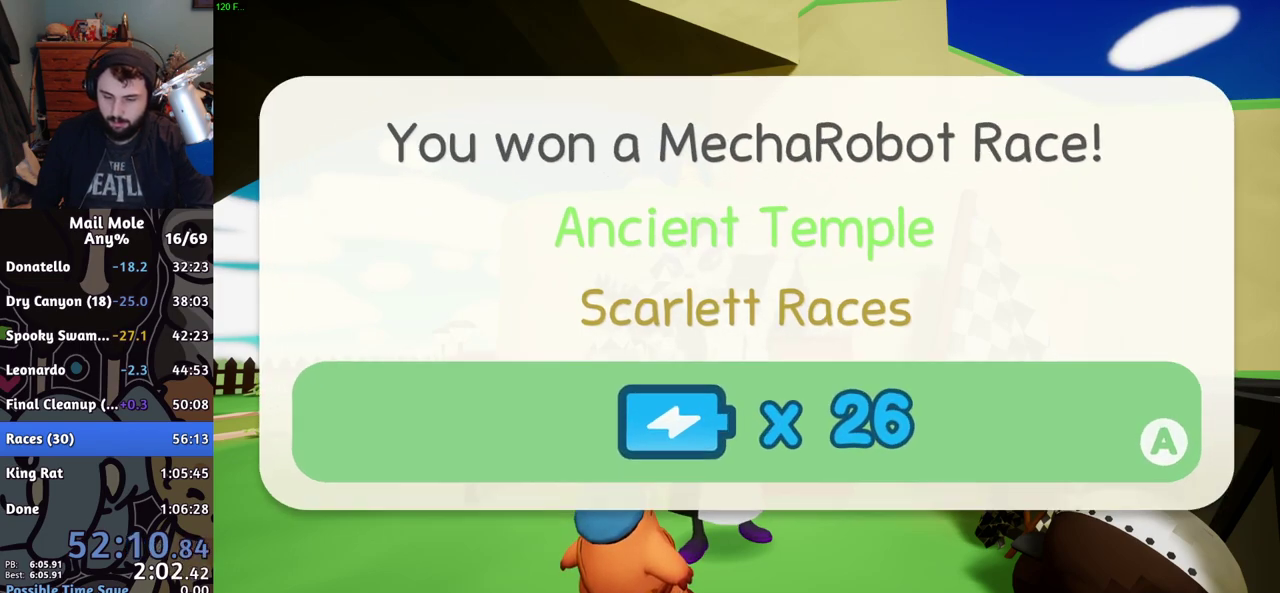
{"buttons": [], "left_stick": "center", "right_stick": "center", "events": [[17, "left_stick", "center"], [100, "CROSS", "down"], [167, "CROSS", "up"], [351, "TRIANGLE", "down"], [401, "TRIANGLE", "up"], [467, "TRIANGLE", "down"], [501, "TRIANGLE", "up"]]}
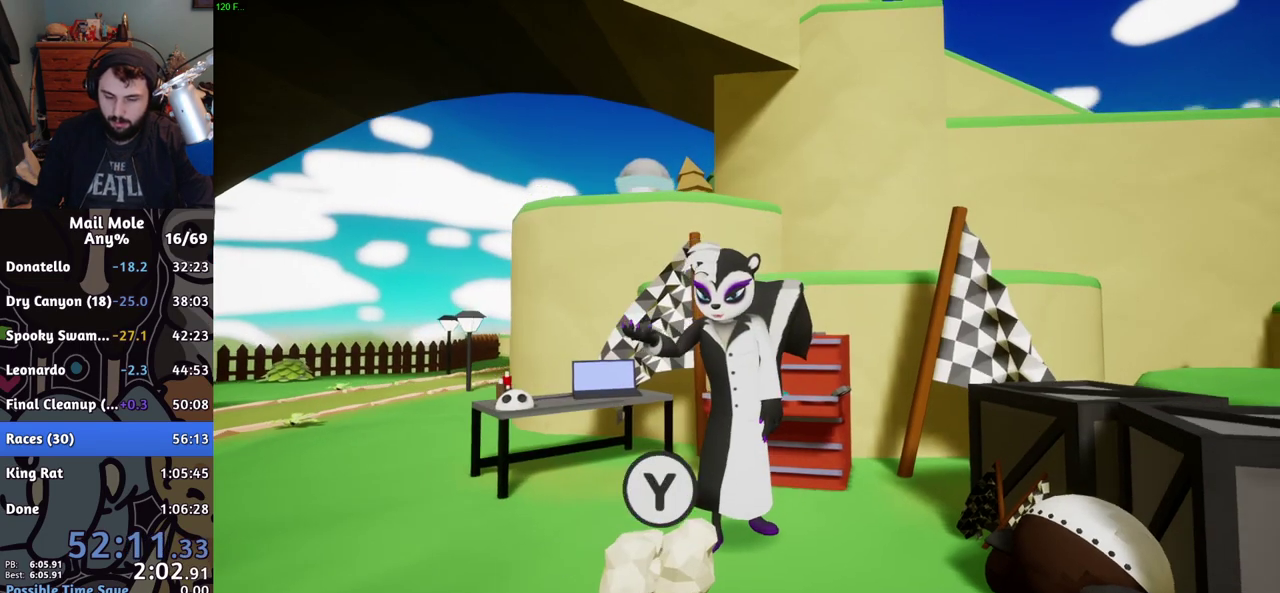
{"buttons": [], "left_stick": "center", "right_stick": "center", "events": [[16, "TRIANGLE", "down"], [100, "TRIANGLE", "up"], [133, "TRIANGLE", "down"], [200, "TRIANGLE", "up"], [433, "CROSS", "down"], [500, "CROSS", "up"]]}